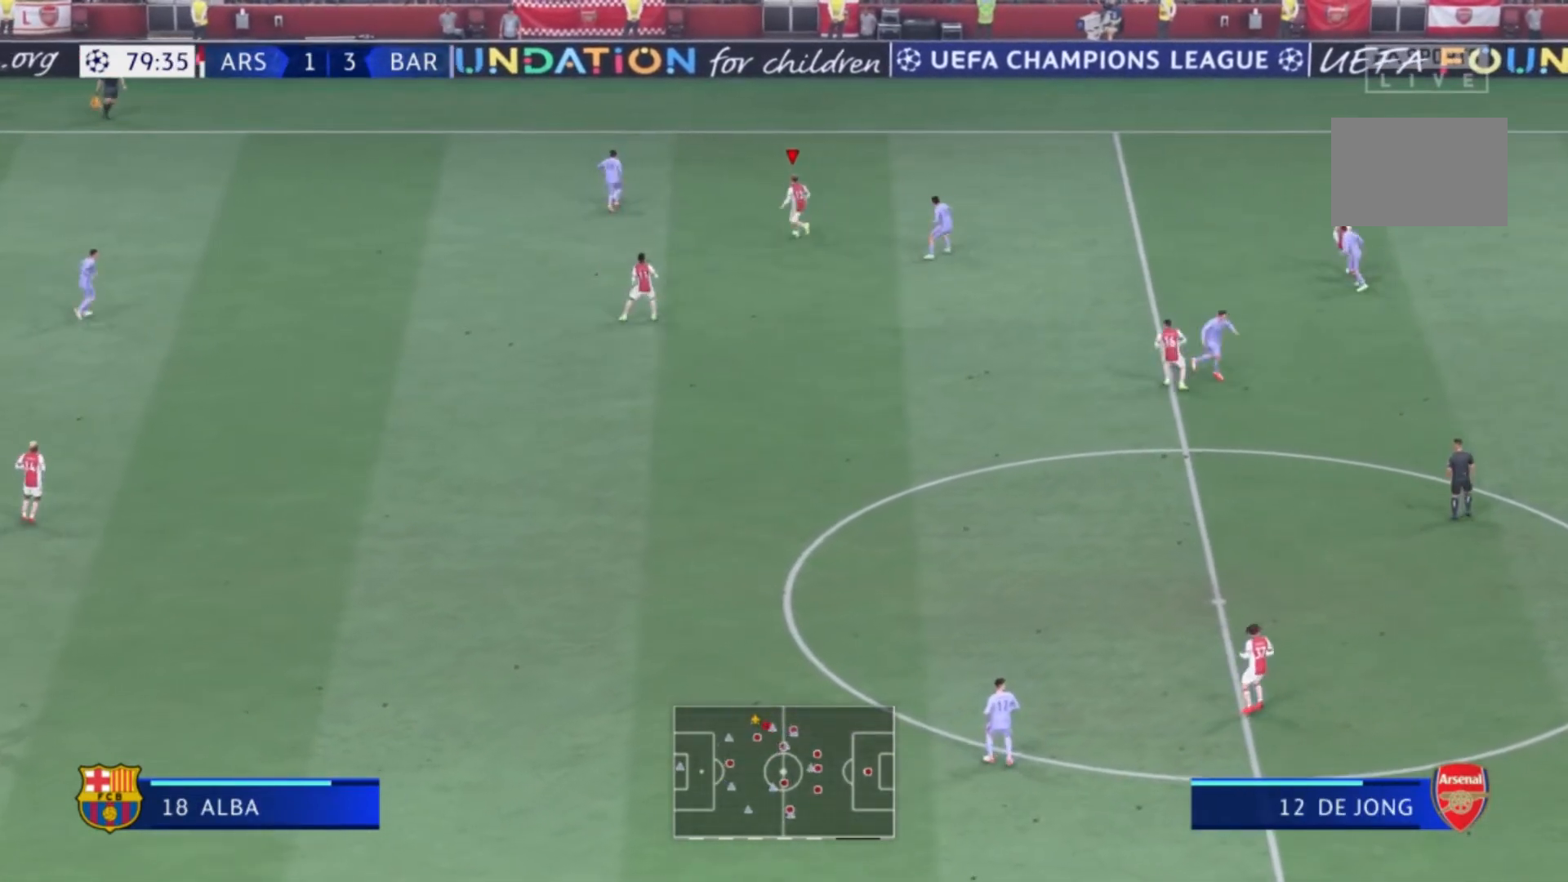
Gameplay with a controller (Xbox layout); each line is a JSON object with the inputs held at the frame after it. "events" lists button and stick changes between this image and that frame as [ms after this image, input, new state], when the widget could be followed in between. Not read: L3 R3.
{"buttons": [], "left_stick": "up-left", "right_stick": "center", "events": []}
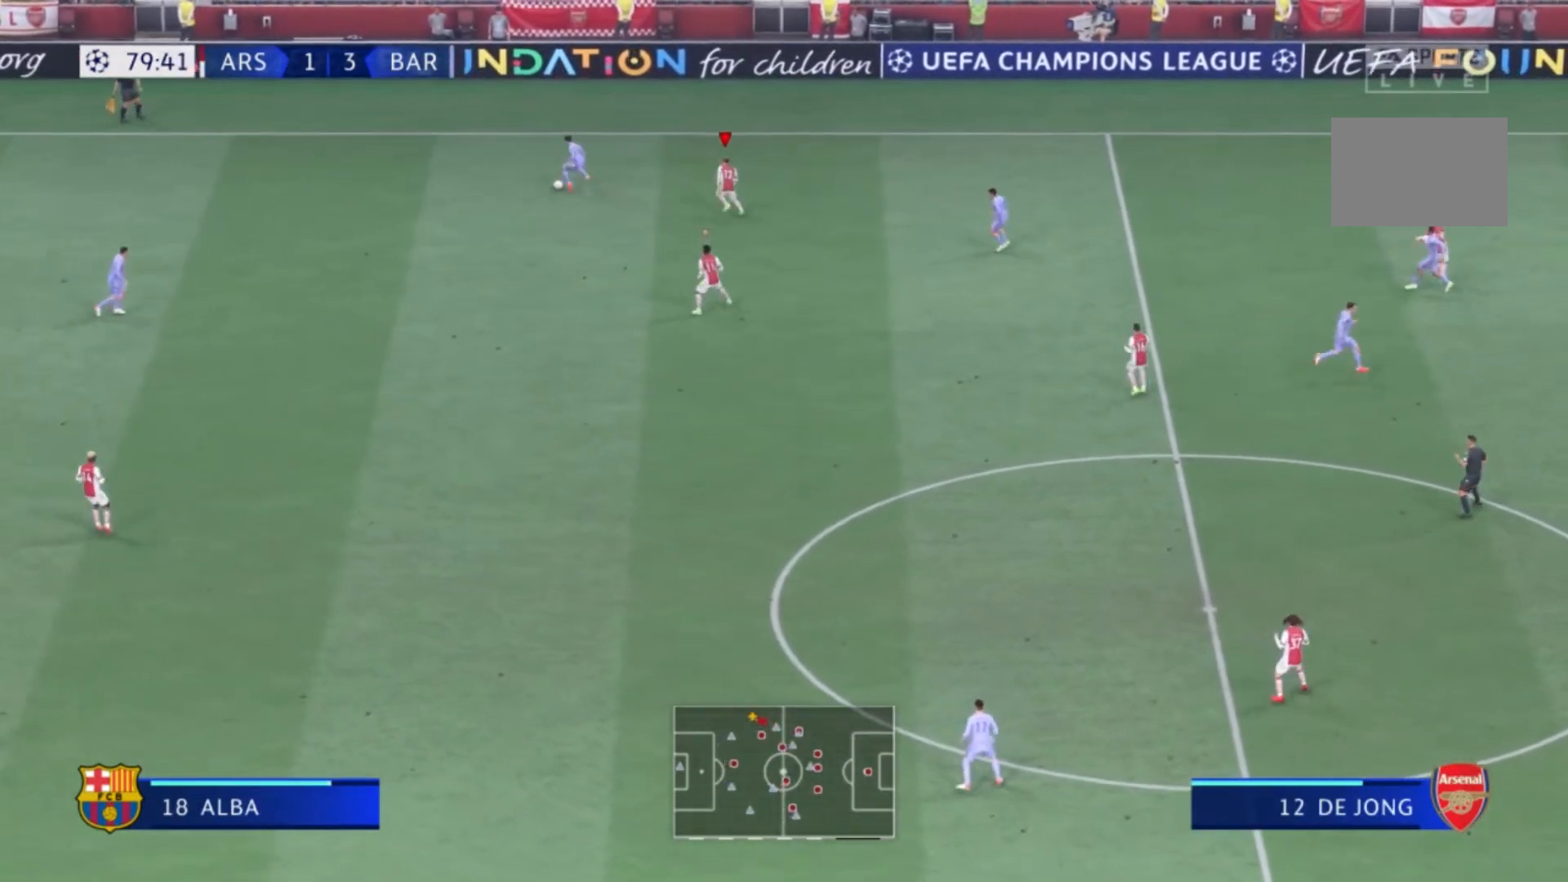
{"buttons": [], "left_stick": "down-left", "right_stick": "center", "events": [[166, "left_stick", "left"], [333, "left_stick", "down-left"]]}
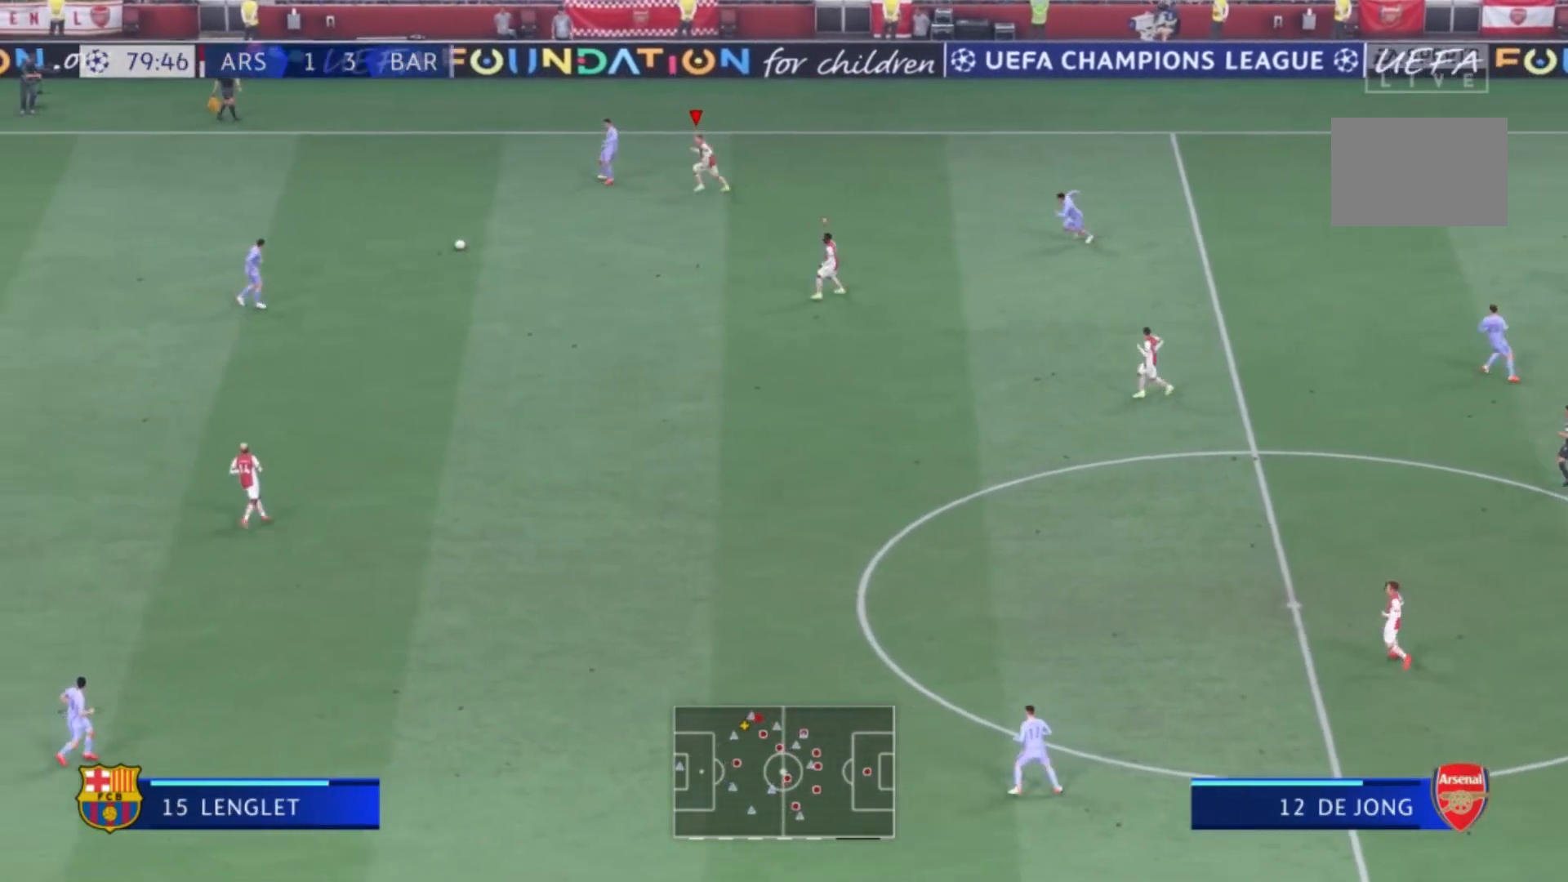
{"buttons": ["R1"], "left_stick": "down-left", "right_stick": "center", "events": [[434, "R1", "down"]]}
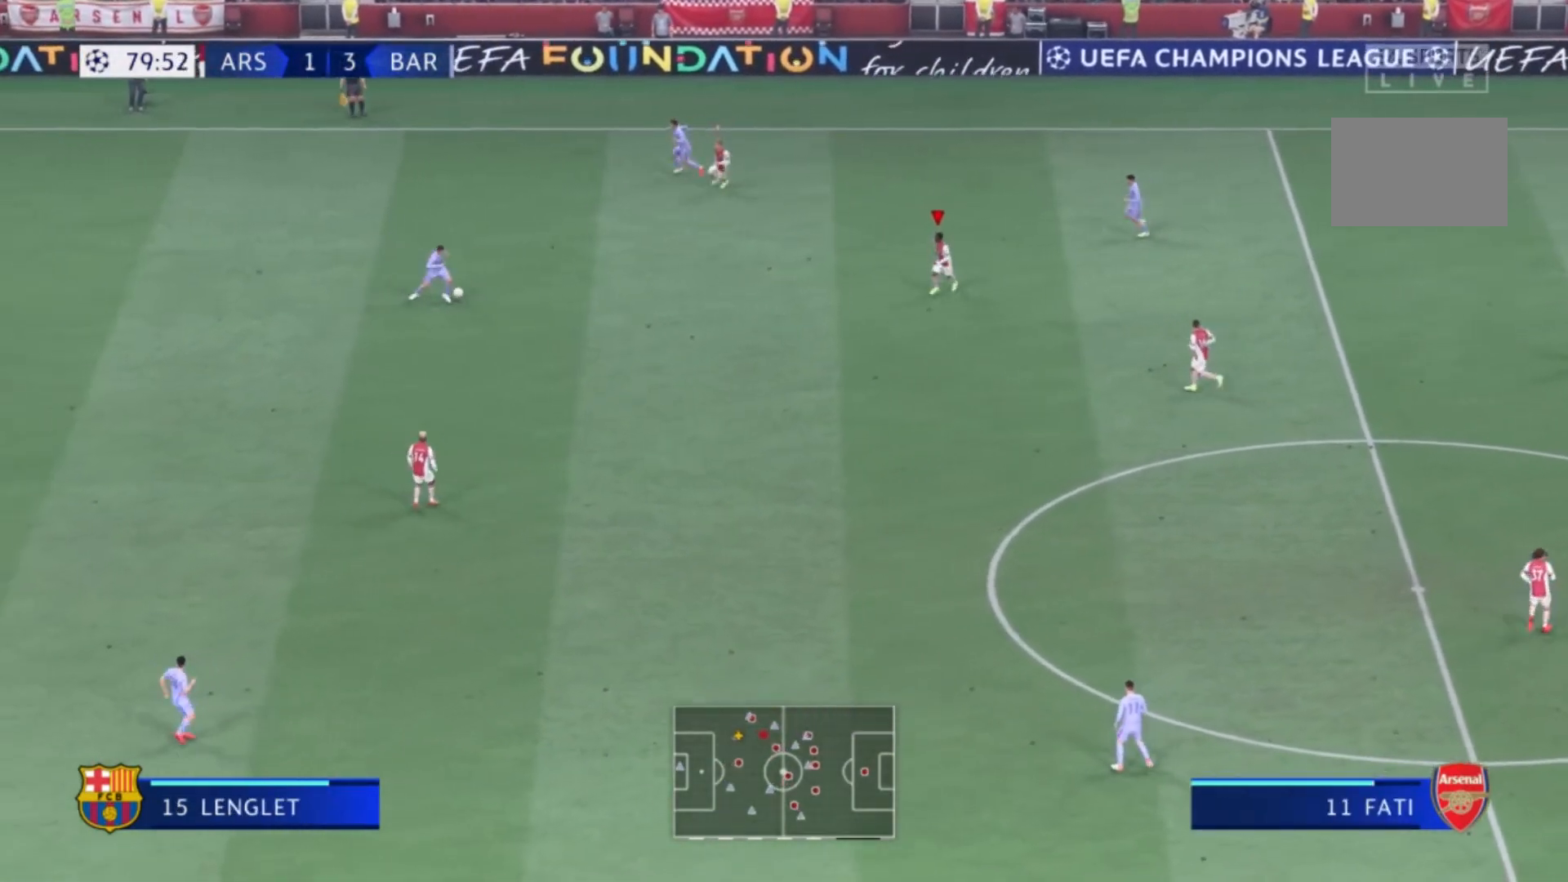
{"buttons": [], "left_stick": "down-left", "right_stick": "center", "events": [[233, "R1", "up"]]}
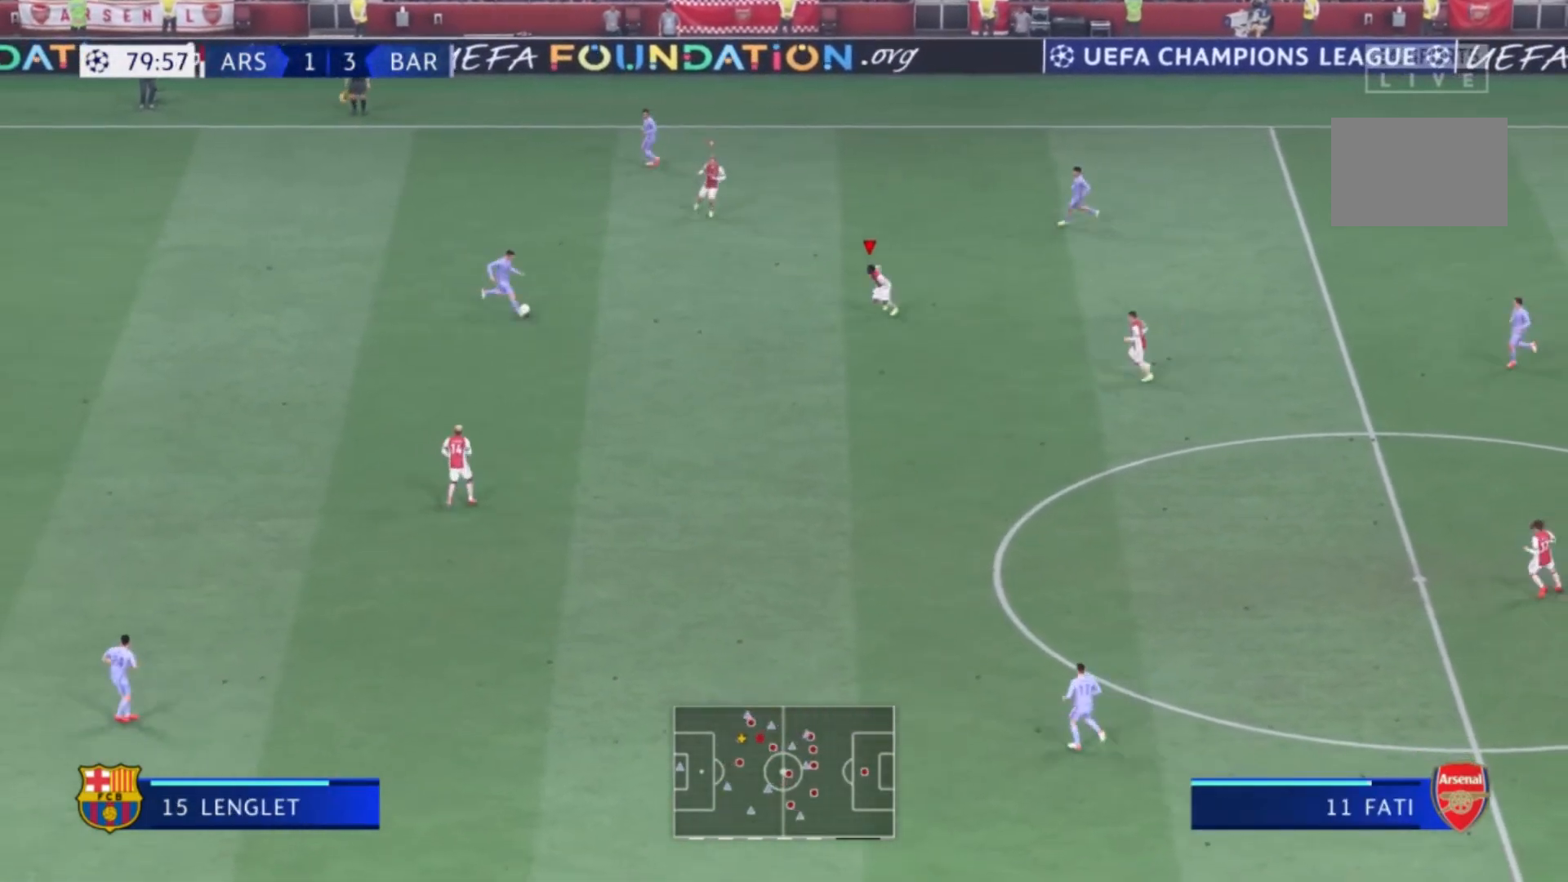
{"buttons": [], "left_stick": "down-left", "right_stick": "center", "events": [[367, "R1", "down"], [467, "R1", "up"]]}
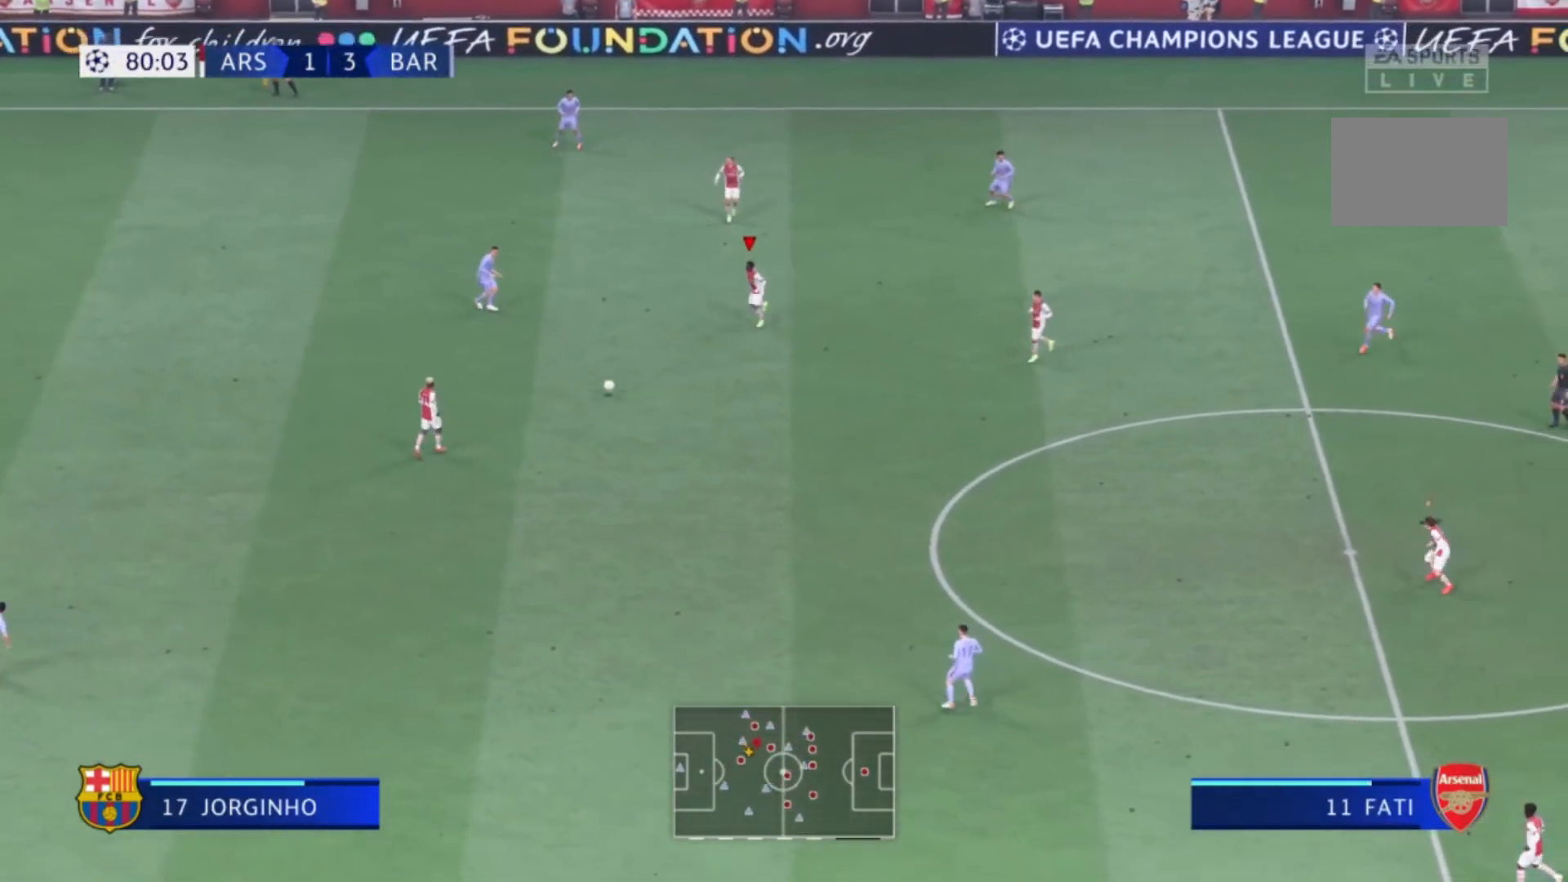
{"buttons": [], "left_stick": "down-left", "right_stick": "center"}
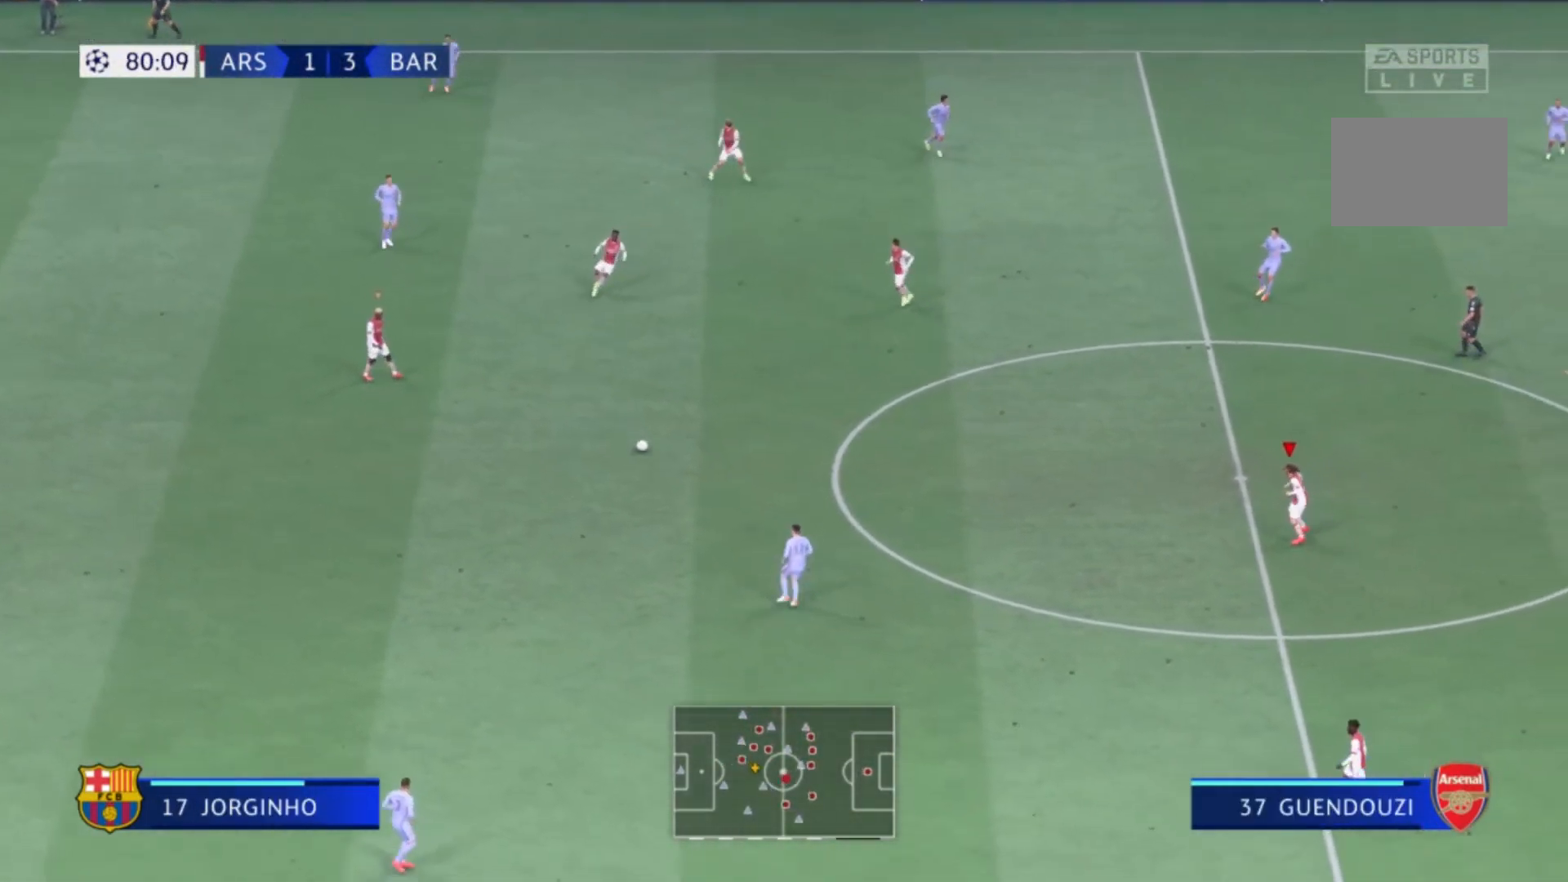
{"buttons": [], "left_stick": "left", "right_stick": "center", "events": [[234, "left_stick", "left"]]}
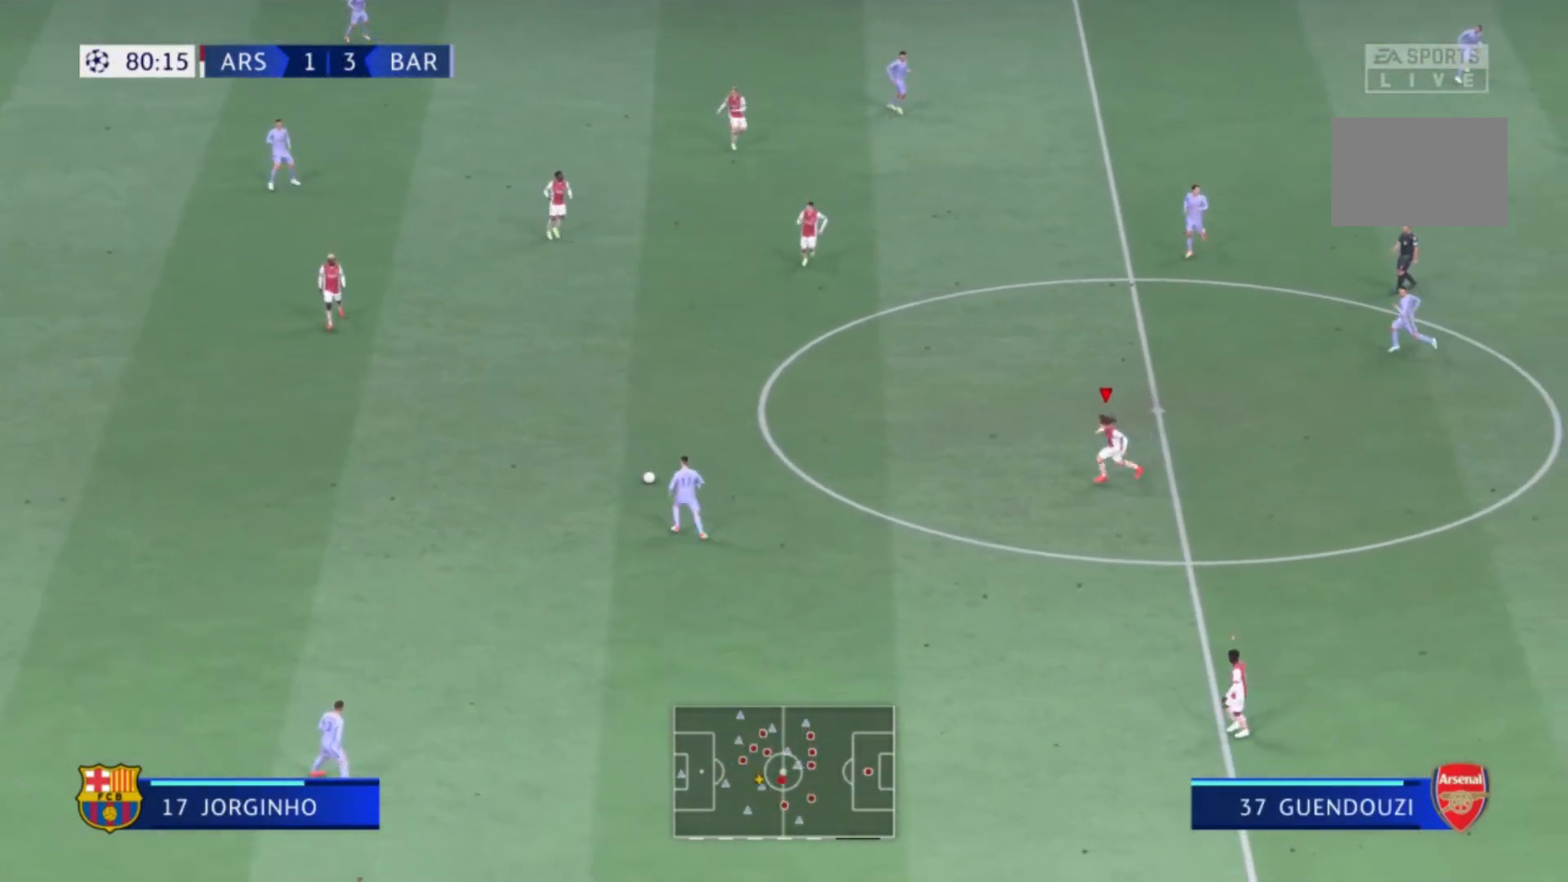
{"buttons": [], "left_stick": "left", "right_stick": "center", "events": []}